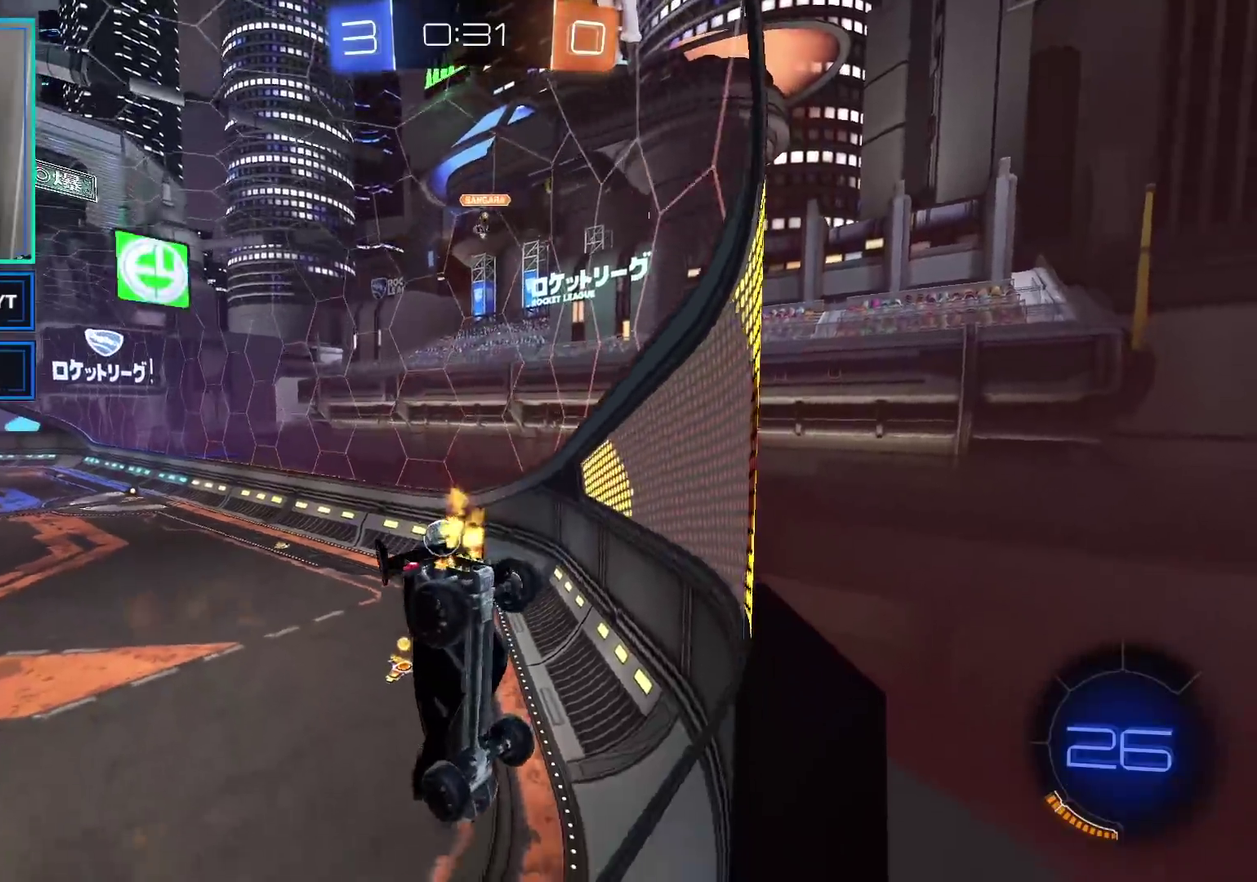
Gameplay with a controller (Xbox layout); each line is a JSON object with the inputs held at the frame after it. "events" lists button and stick changes between this image and that frame as [ms after this image, input, new state], when the widget could be followed in between.
{"buttons": ["B", "R2"], "left_stick": "left", "right_stick": "center", "events": [[350, "left_stick", "center"], [483, "left_stick", "left"]]}
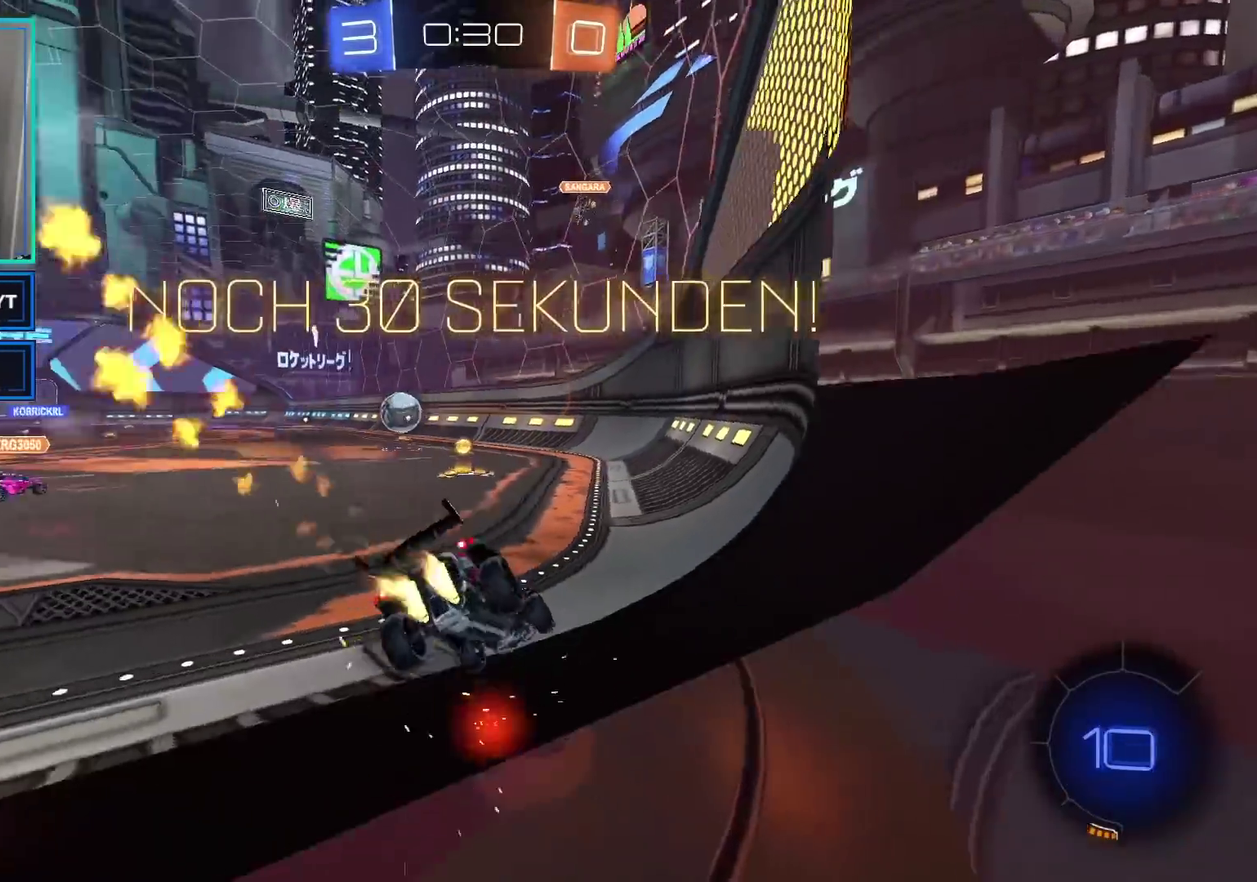
{"buttons": ["B", "R2"], "left_stick": "left", "right_stick": "center", "events": [[150, "left_stick", "center"], [333, "left_stick", "left"]]}
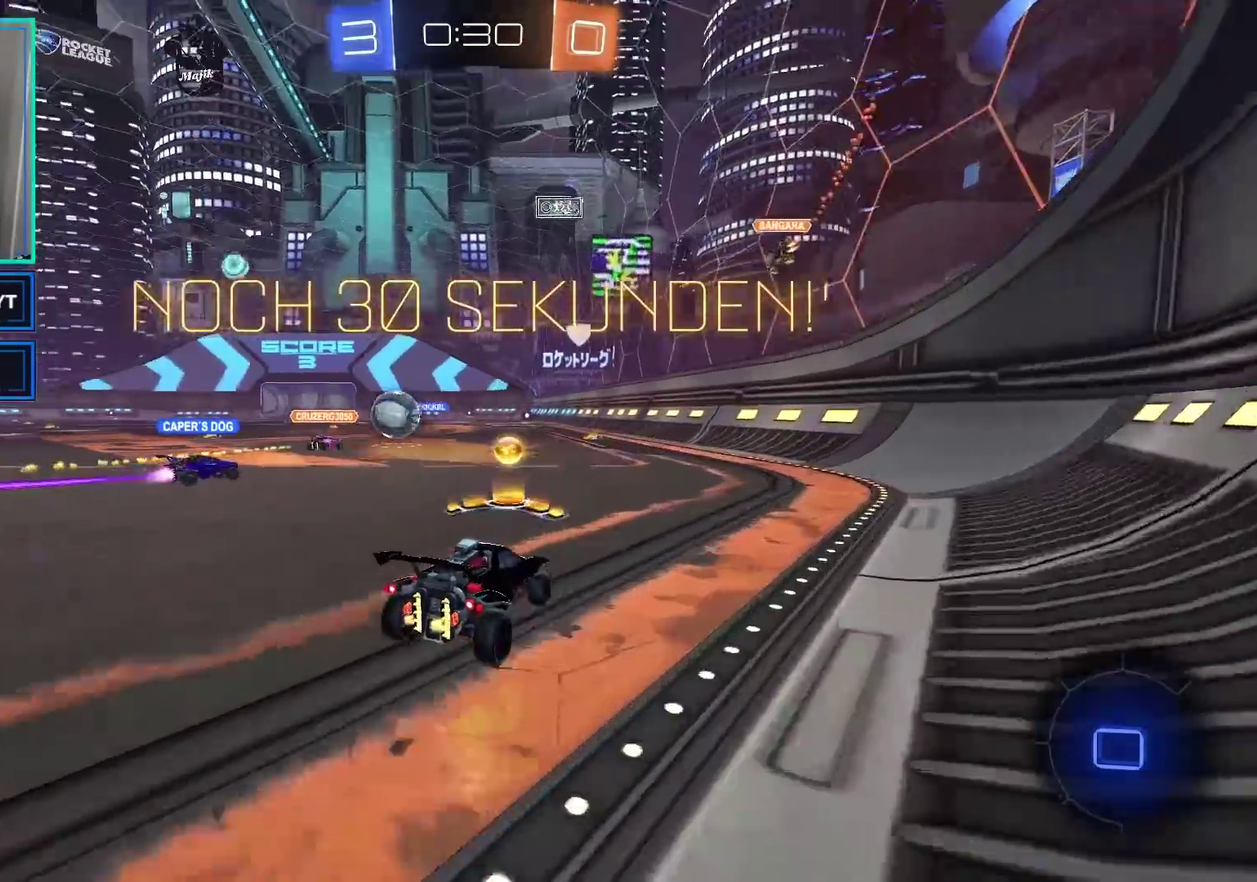
{"buttons": ["B", "Y", "R2"], "left_stick": "center", "right_stick": "center", "events": [[117, "left_stick", "center"], [433, "Y", "down"]]}
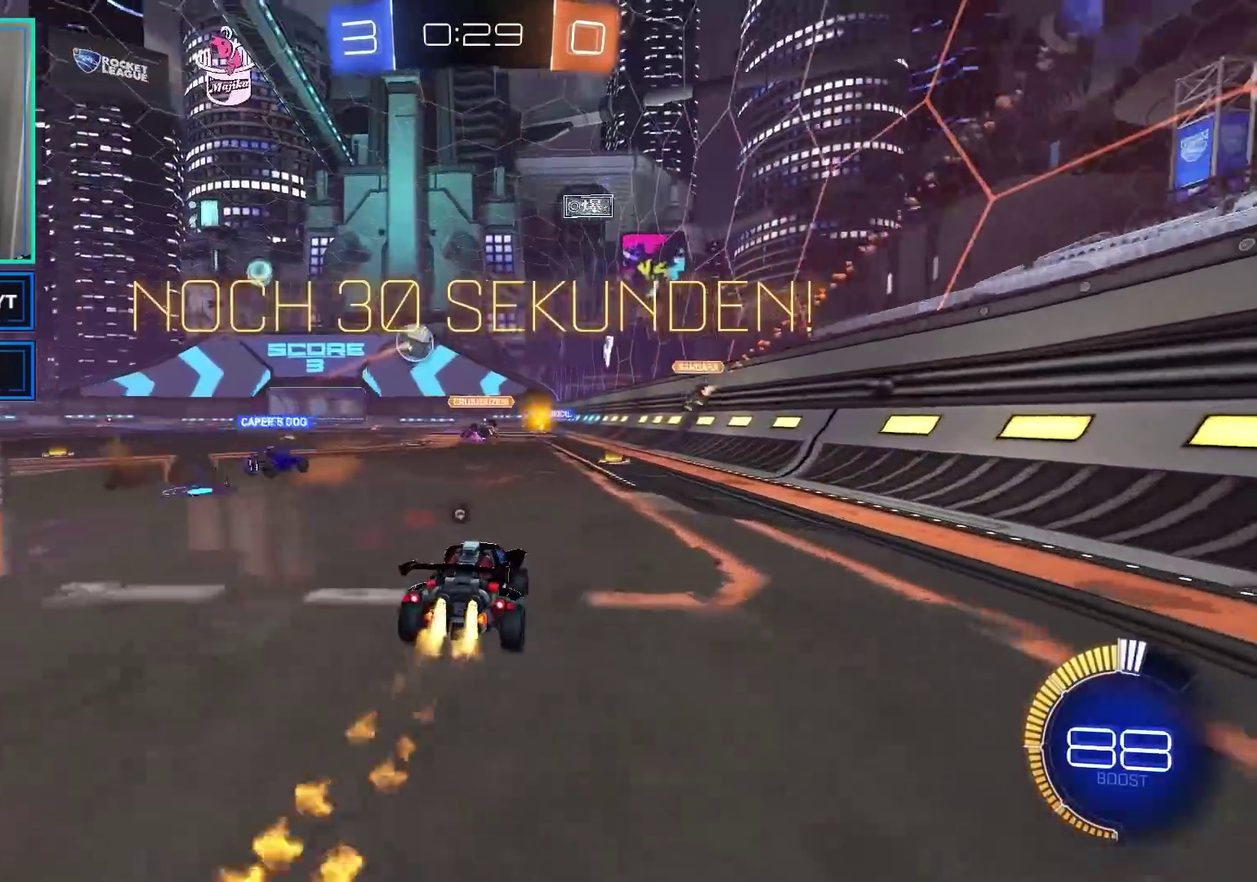
{"buttons": ["R2"], "left_stick": "center", "right_stick": "center", "events": [[133, "left_stick", "left"], [150, "Y", "up"], [233, "left_stick", "center"], [300, "B", "up"]]}
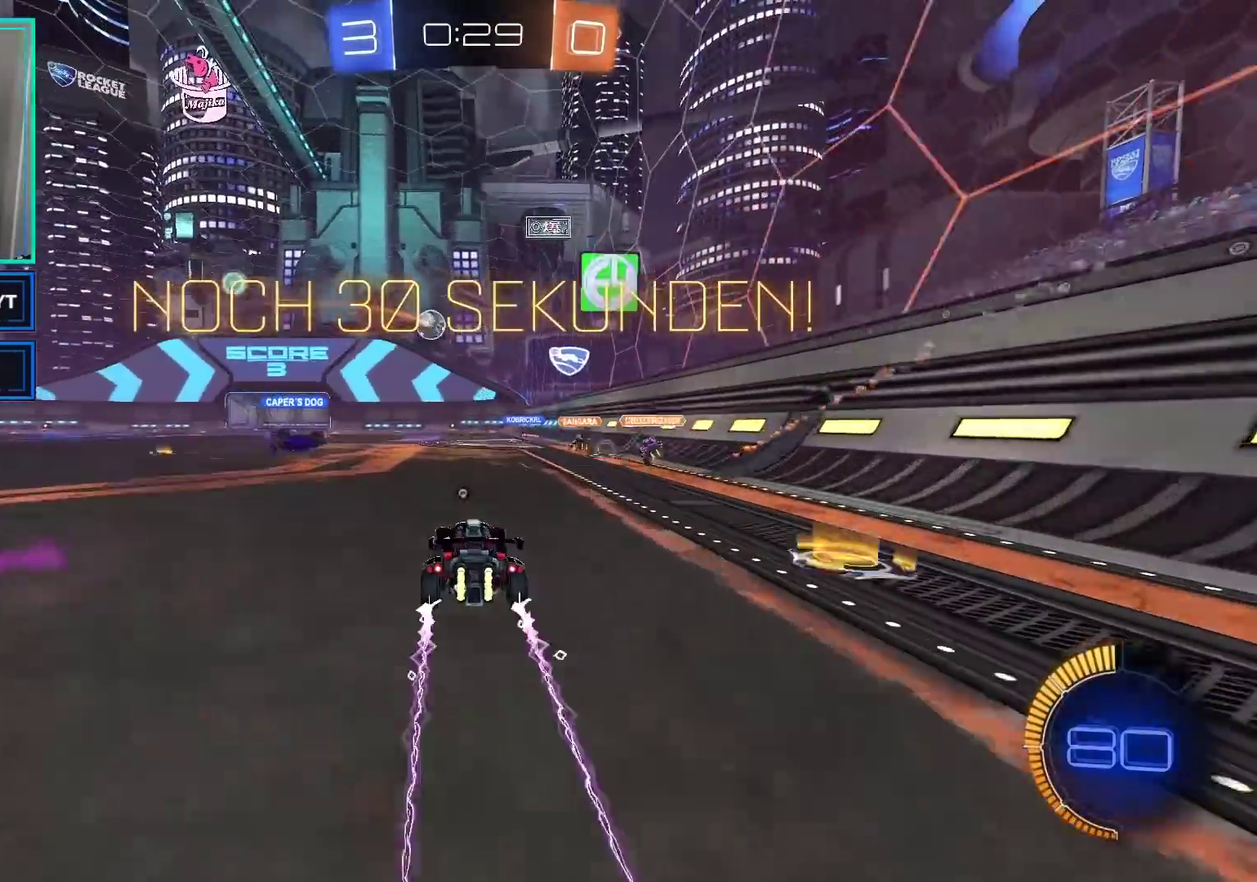
{"buttons": ["R2"], "left_stick": "left", "right_stick": "center", "events": [[267, "left_stick", "left"]]}
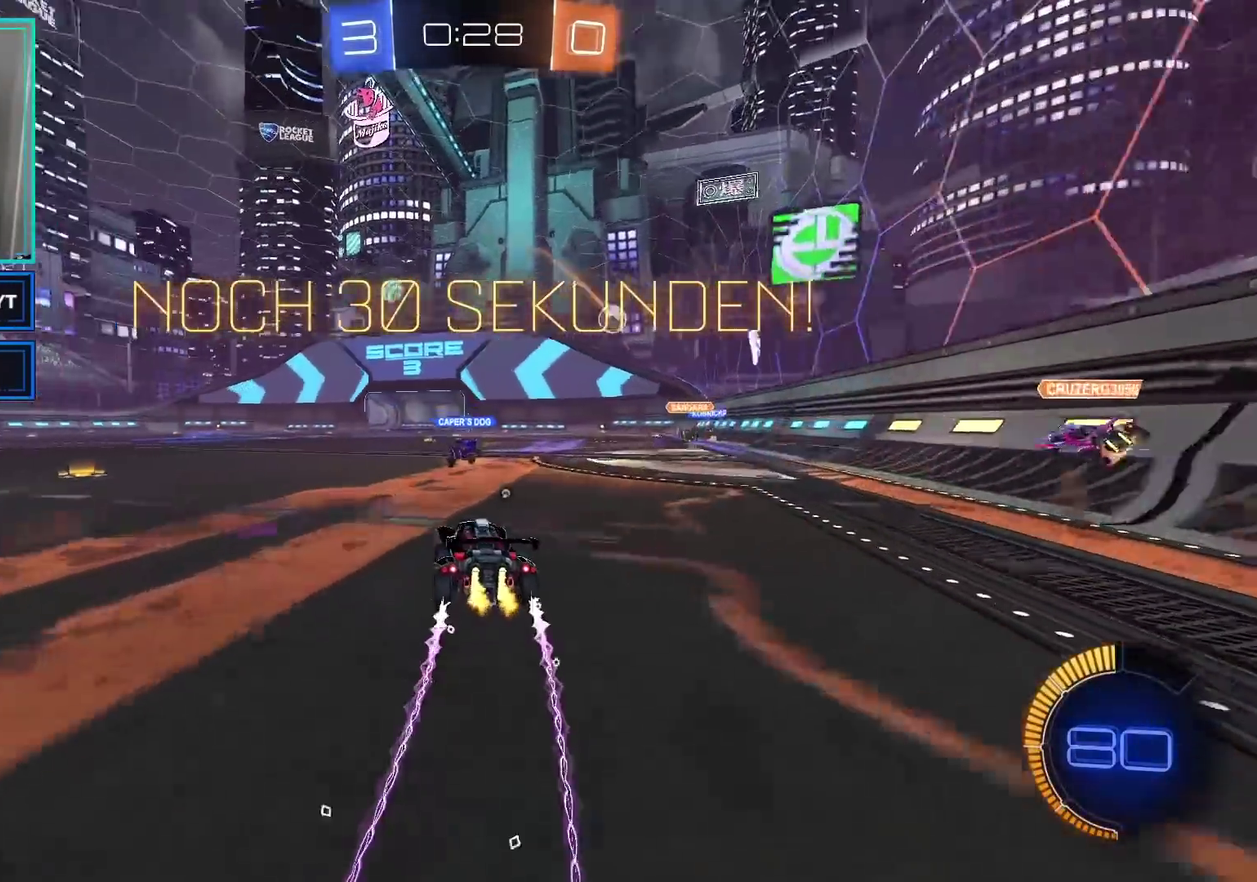
{"buttons": ["L1", "R2"], "left_stick": "up-right", "right_stick": "center", "events": [[117, "left_stick", "up-left"], [133, "A", "down"], [133, "L1", "down"], [217, "A", "up"], [250, "left_stick", "up"], [267, "A", "down"], [367, "left_stick", "up-right"], [417, "A", "up"]]}
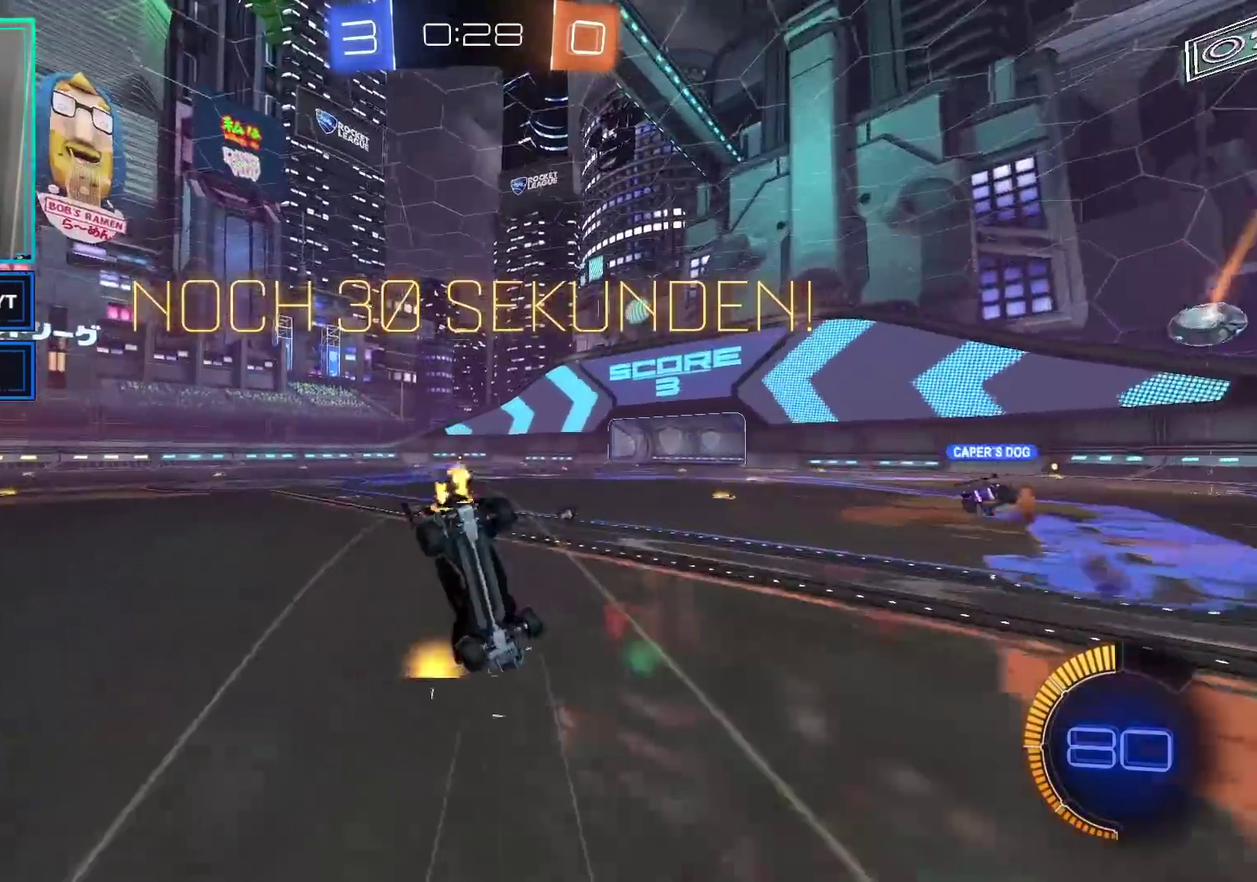
{"buttons": ["R2"], "left_stick": "center", "right_stick": "center", "events": [[17, "L1", "up"], [17, "Y", "down"], [67, "left_stick", "center"], [133, "Y", "up"], [217, "X", "down"], [333, "X", "up"]]}
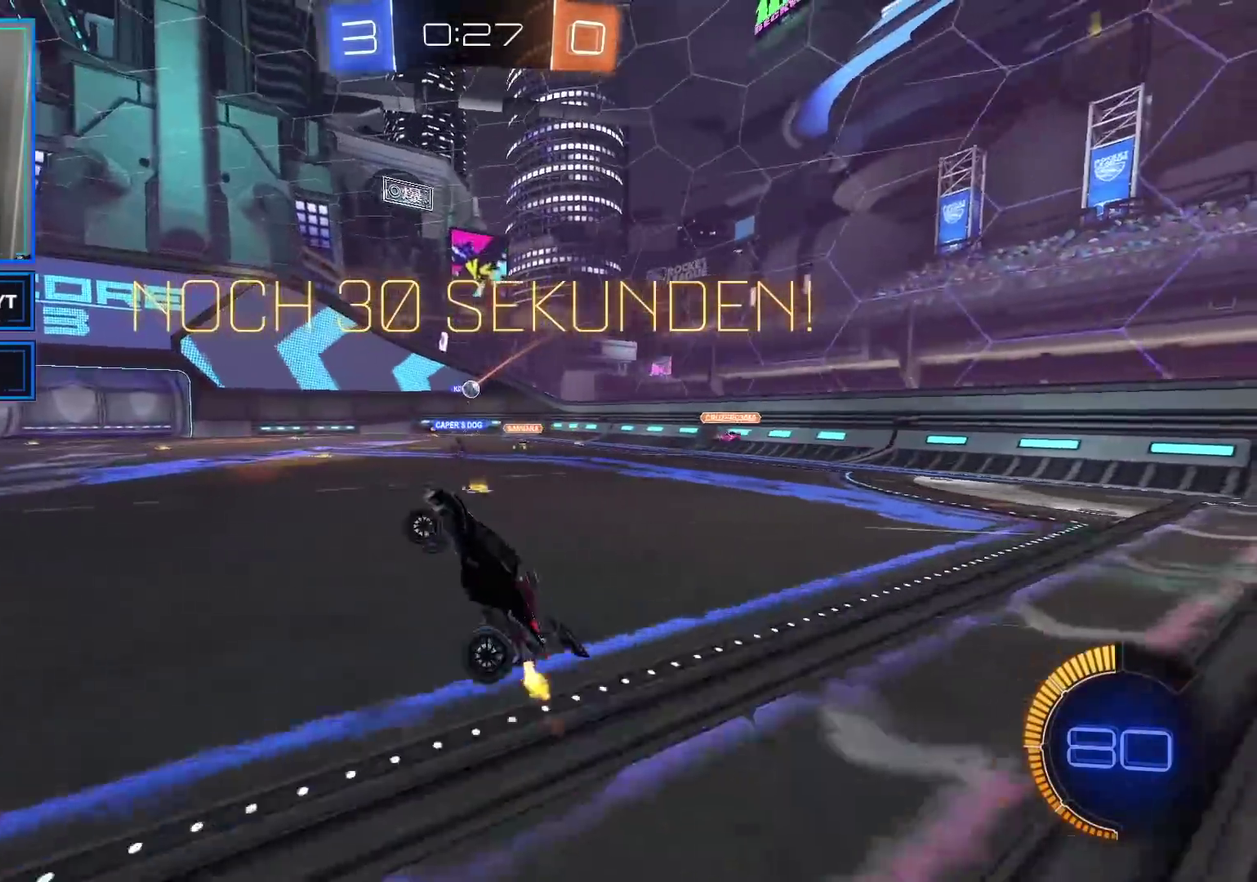
{"buttons": ["R2"], "left_stick": "center", "right_stick": "center", "events": []}
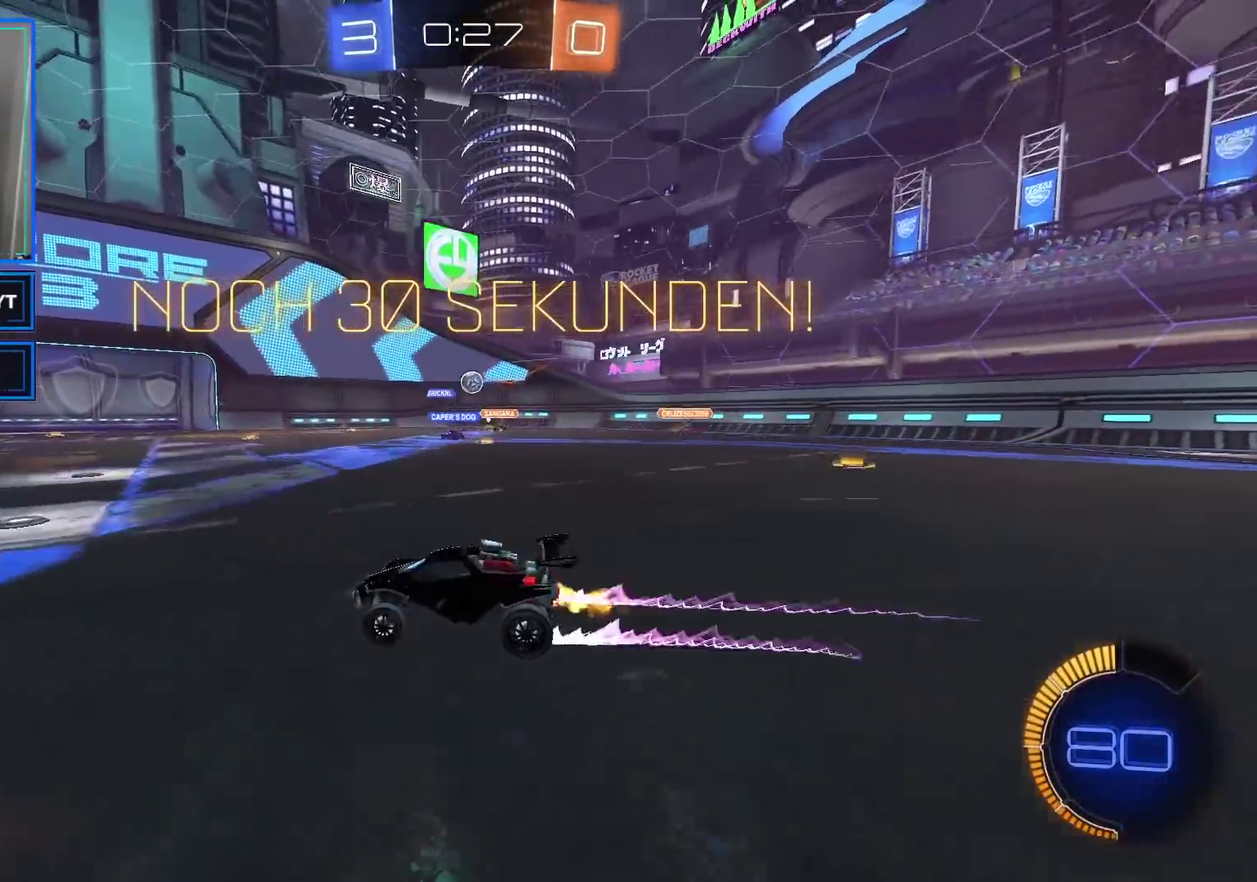
{"buttons": ["R2"], "left_stick": "center", "right_stick": "center", "events": [[150, "left_stick", "right"], [367, "left_stick", "center"]]}
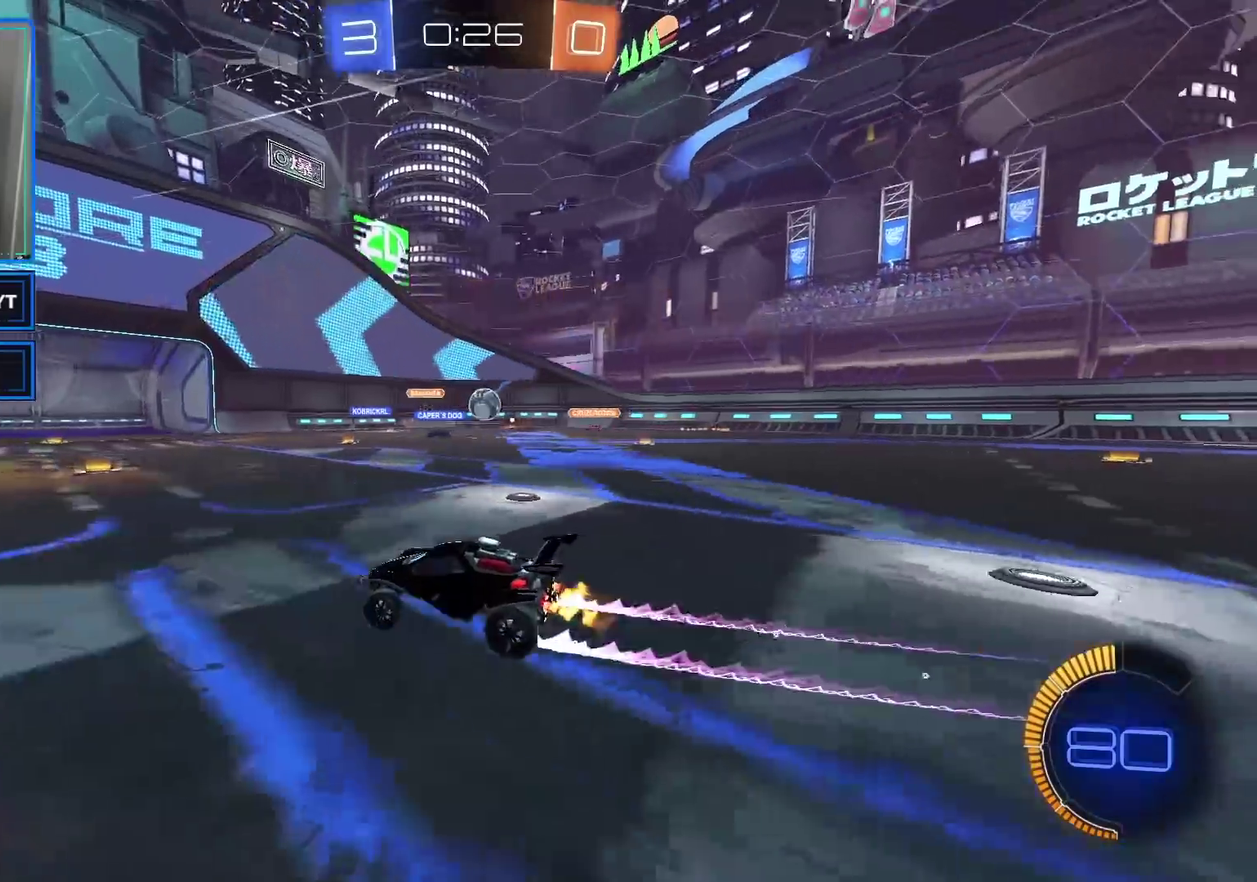
{"buttons": ["R2"], "left_stick": "left", "right_stick": "center", "events": [[33, "R2", "up"], [100, "left_stick", "left"], [117, "R2", "down"], [217, "X", "down"], [333, "X", "up"], [383, "X", "down"], [483, "X", "up"]]}
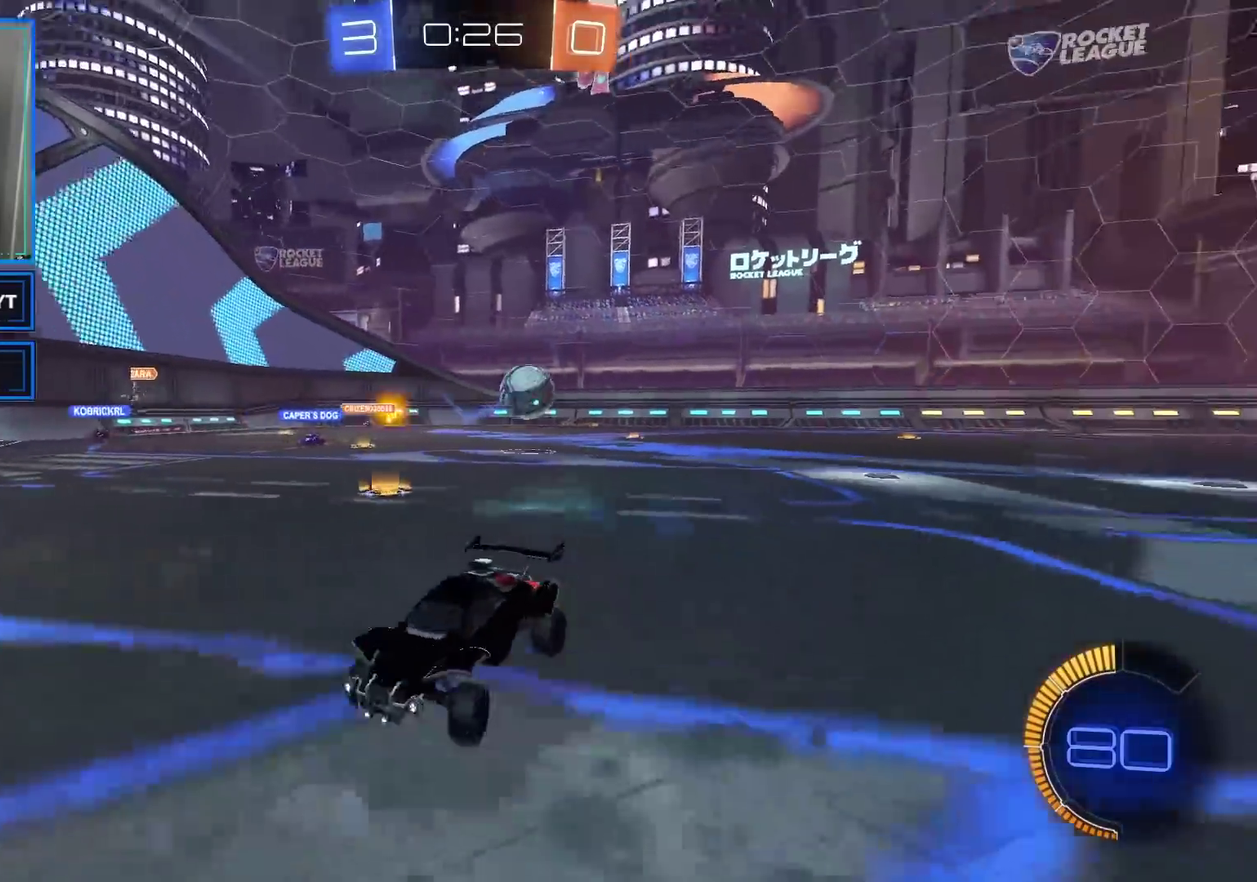
{"buttons": ["R2"], "left_stick": "left", "right_stick": "center", "events": []}
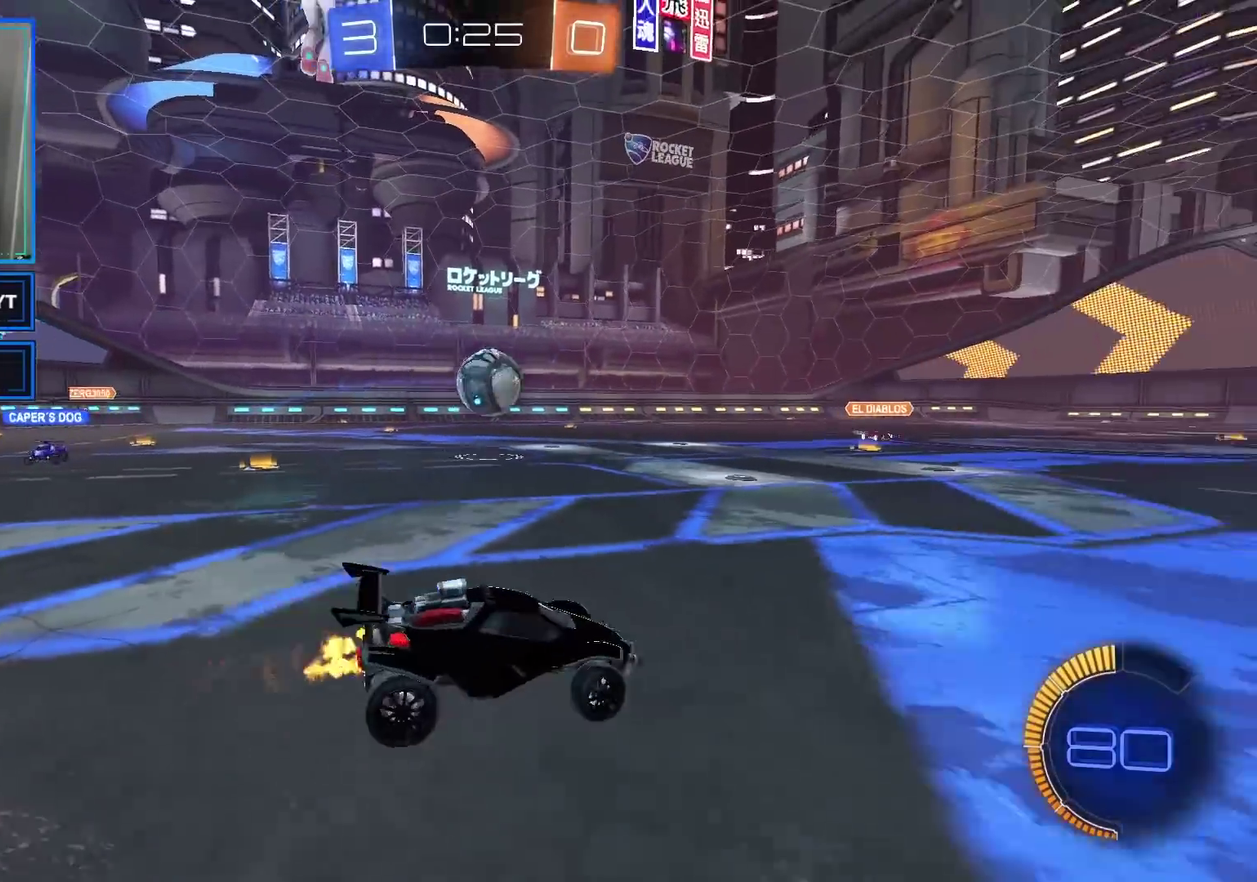
{"buttons": ["B", "R2"], "left_stick": "right", "right_stick": "center", "events": [[67, "B", "down"], [83, "left_stick", "center"], [217, "left_stick", "right"]]}
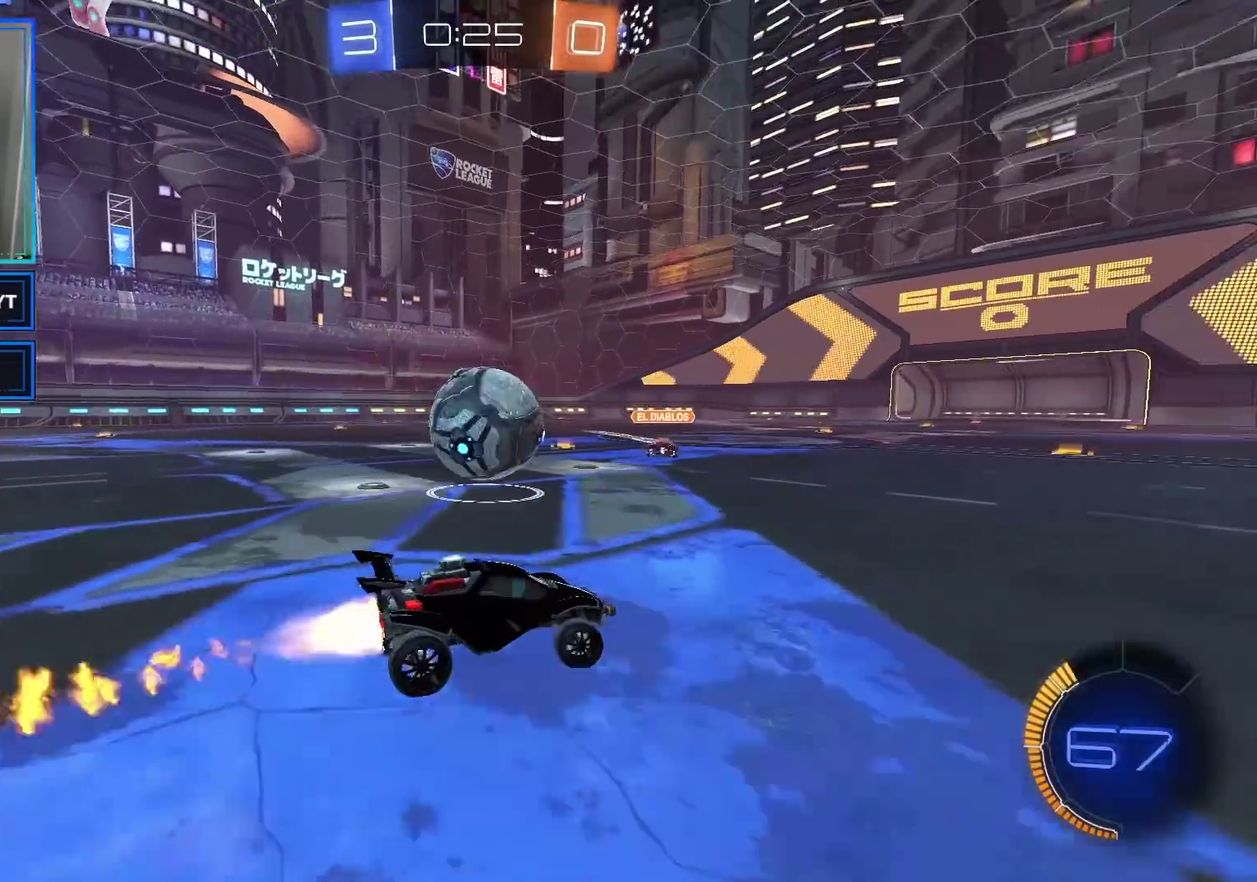
{"buttons": ["R2"], "left_stick": "right", "right_stick": "center", "events": [[67, "left_stick", "left"], [333, "B", "up"], [400, "left_stick", "right"]]}
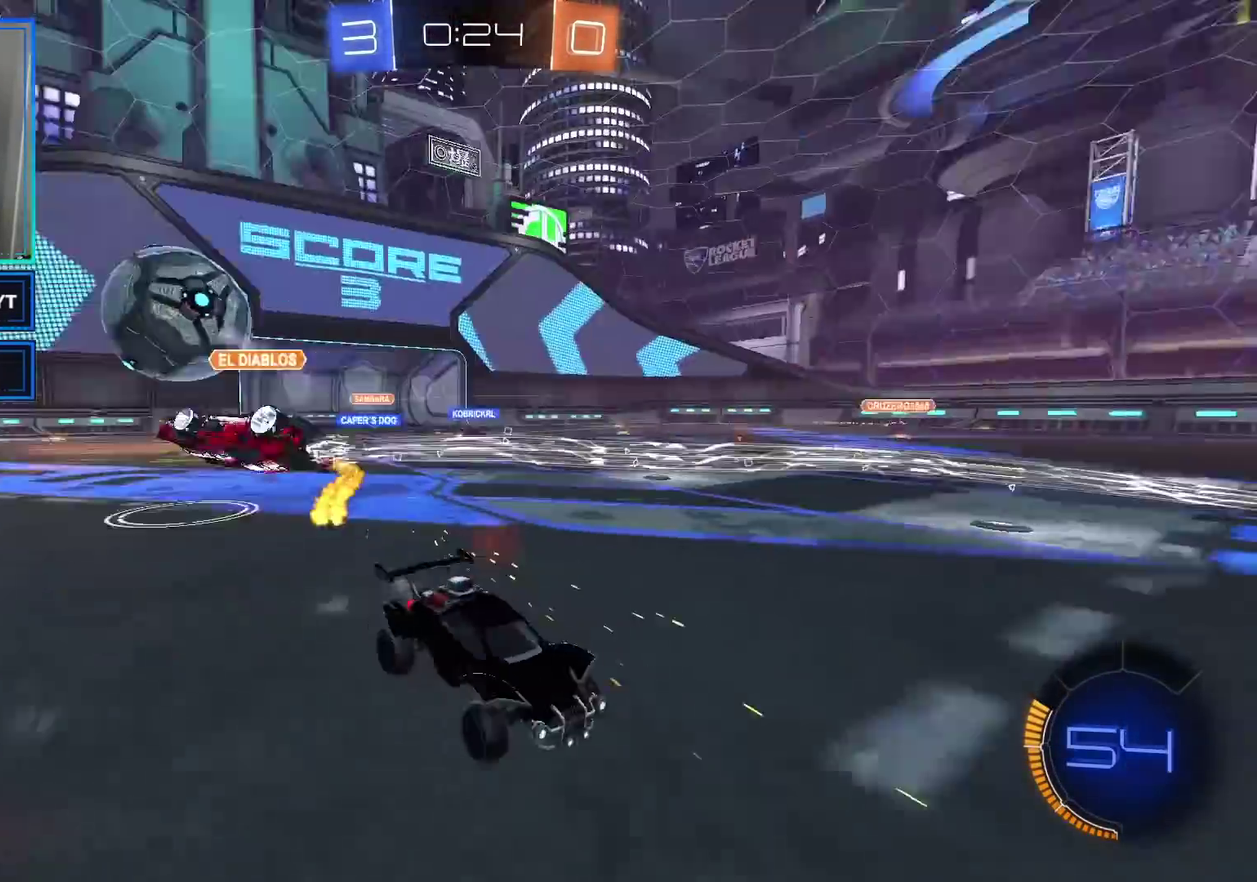
{"buttons": ["R2"], "left_stick": "center", "right_stick": "center", "events": [[300, "left_stick", "center"]]}
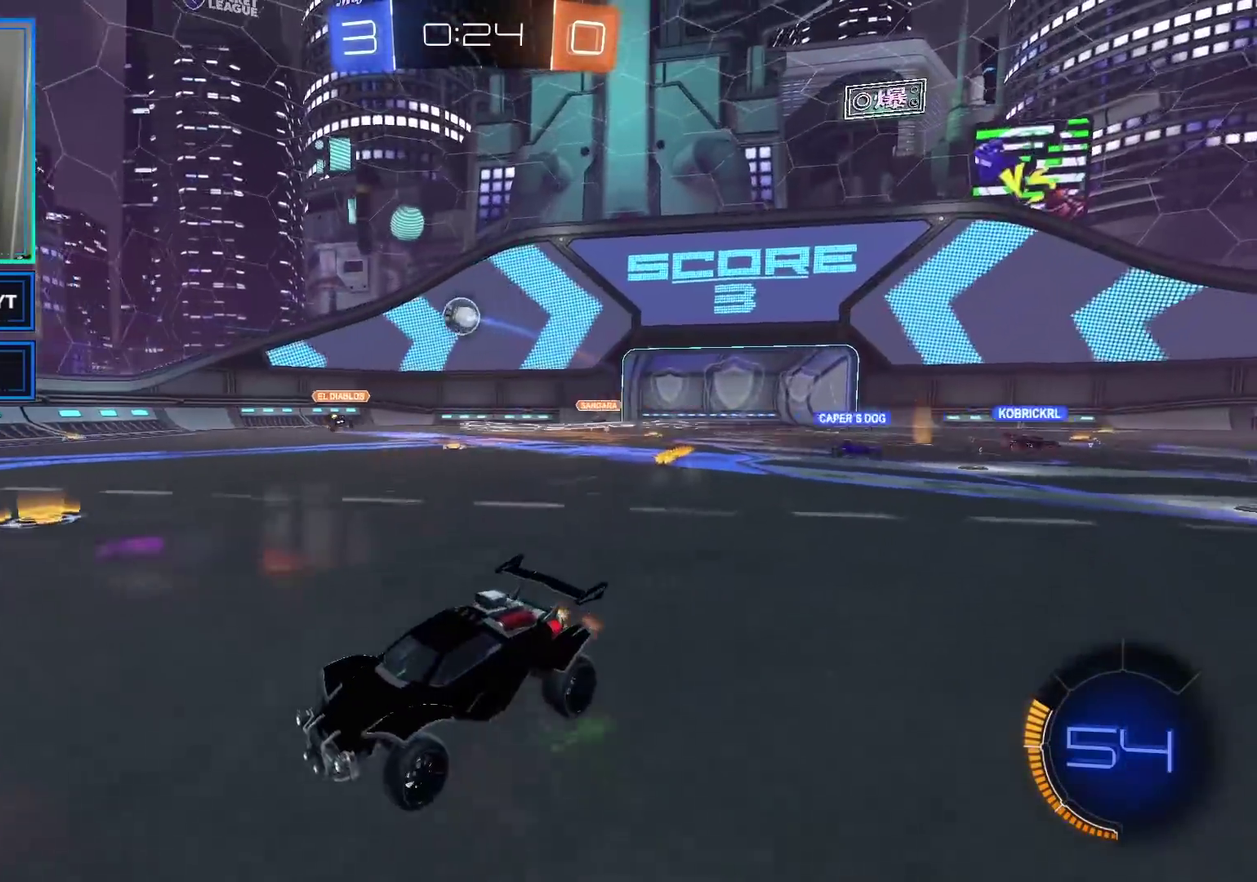
{"buttons": ["Y", "R2"], "left_stick": "right", "right_stick": "center", "events": [[33, "left_stick", "right"], [117, "X", "down"], [200, "X", "up"], [283, "left_stick", "center"], [483, "Y", "down"], [500, "left_stick", "right"]]}
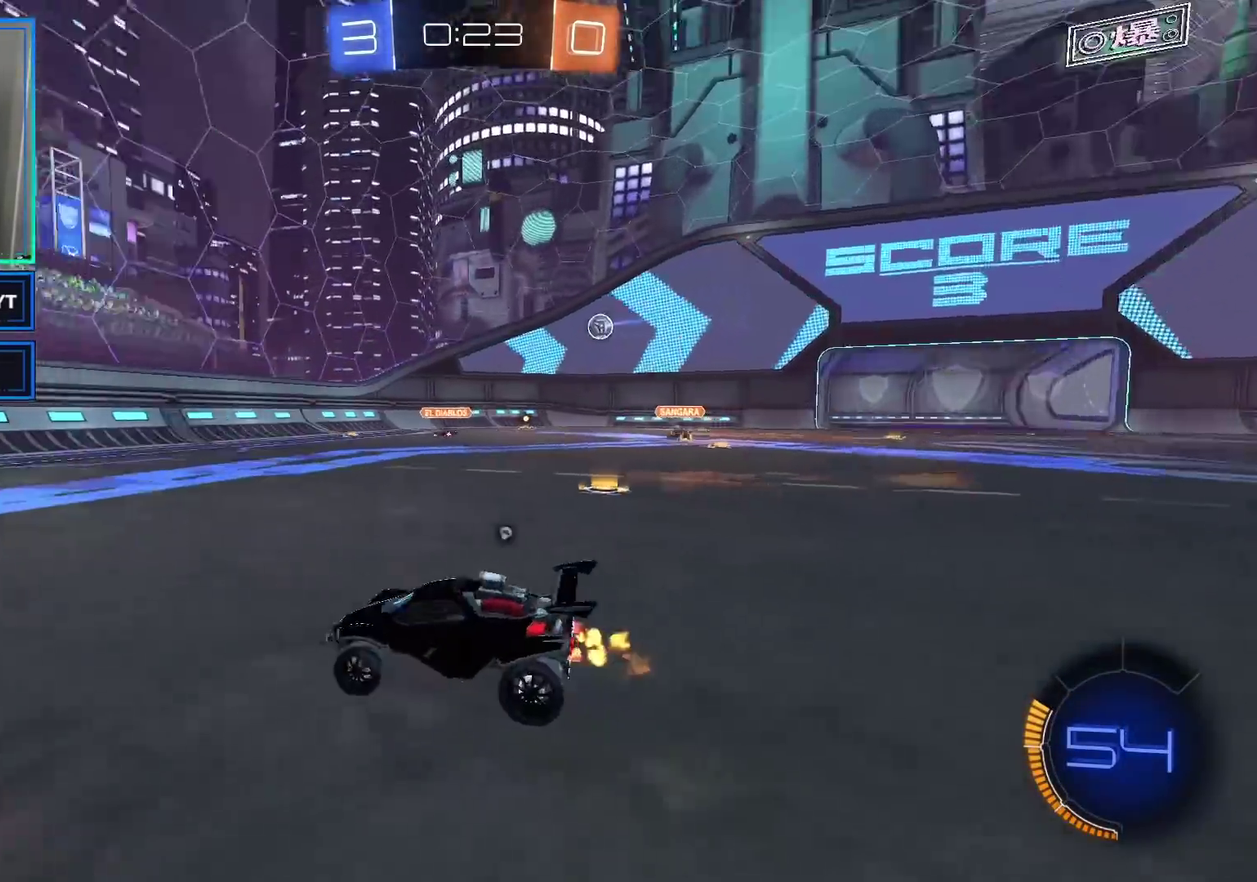
{"buttons": ["R2"], "left_stick": "left", "right_stick": "center", "events": [[83, "Y", "up"], [150, "left_stick", "center"], [433, "left_stick", "left"]]}
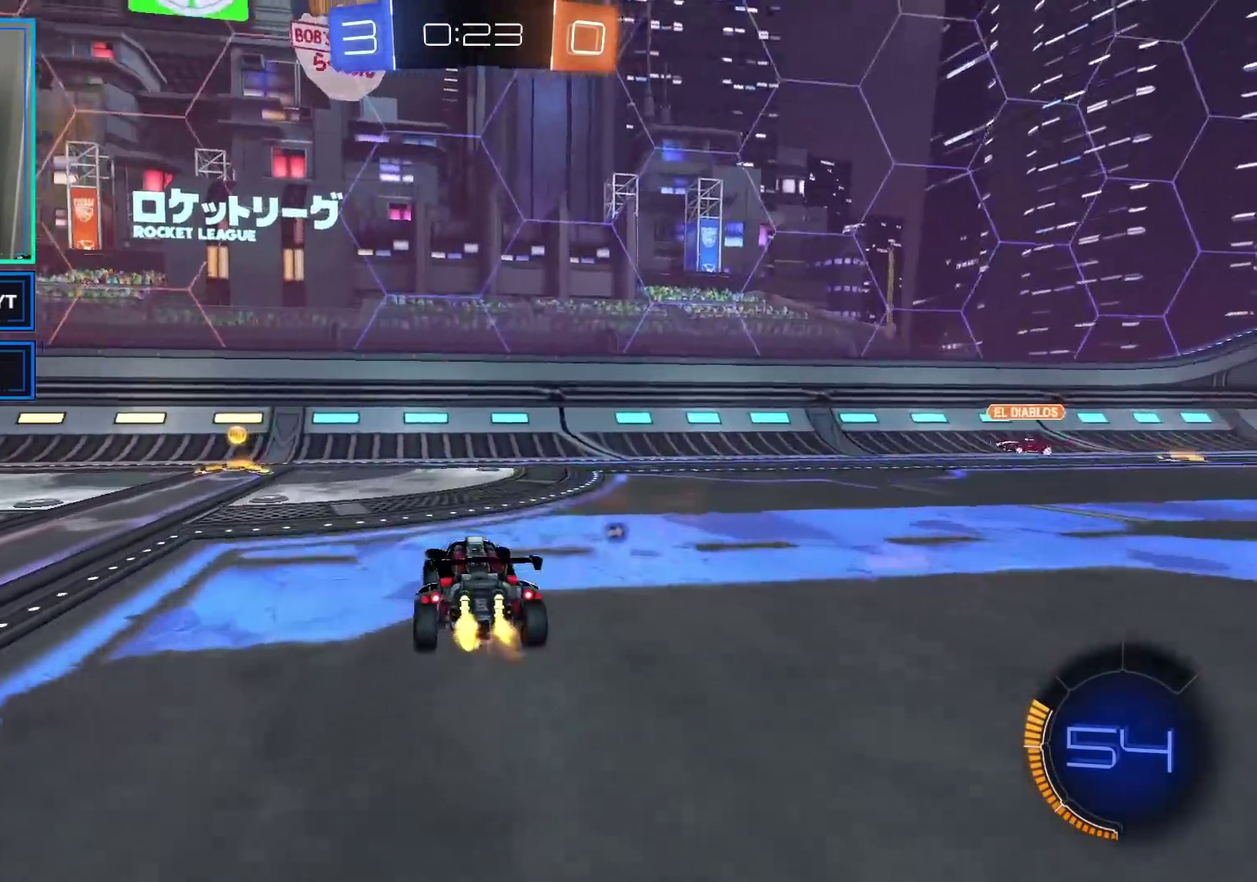
{"buttons": ["X", "R2"], "left_stick": "left", "right_stick": "center", "events": [[33, "Y", "down"], [183, "Y", "up"], [233, "left_stick", "center"], [383, "left_stick", "left"], [433, "X", "down"]]}
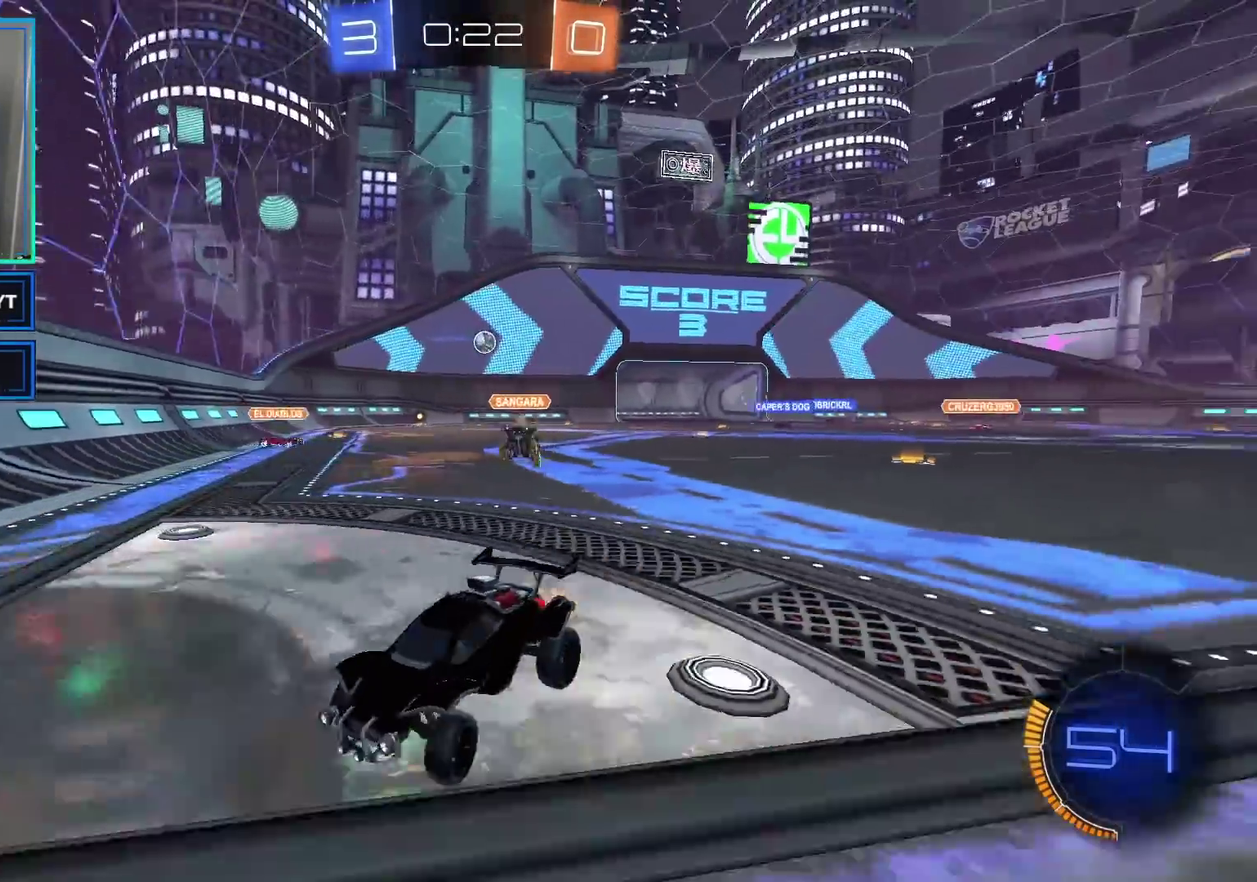
{"buttons": ["R2"], "left_stick": "left", "right_stick": "center", "events": [[50, "X", "up"]]}
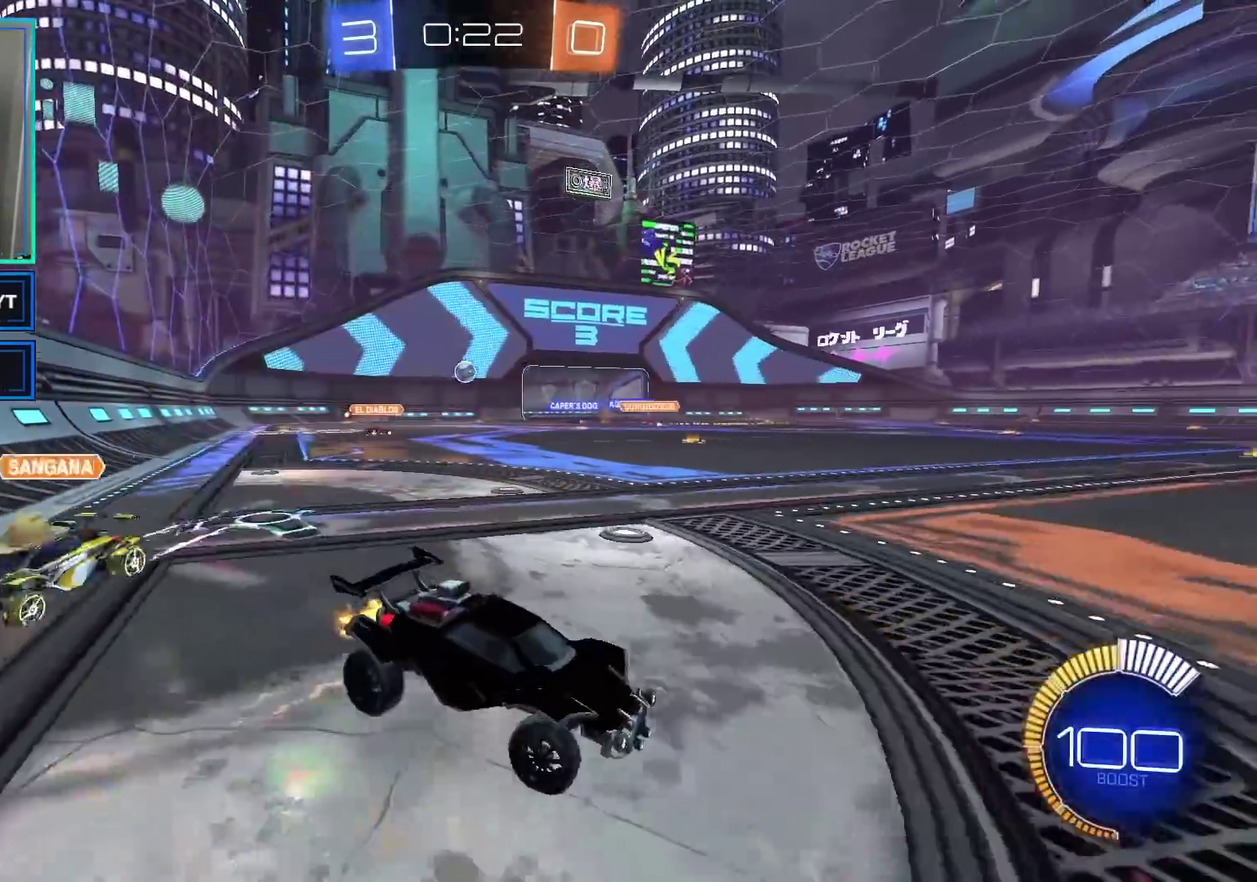
{"buttons": ["R2"], "left_stick": "left", "right_stick": "center", "events": [[117, "B", "down"], [467, "B", "up"]]}
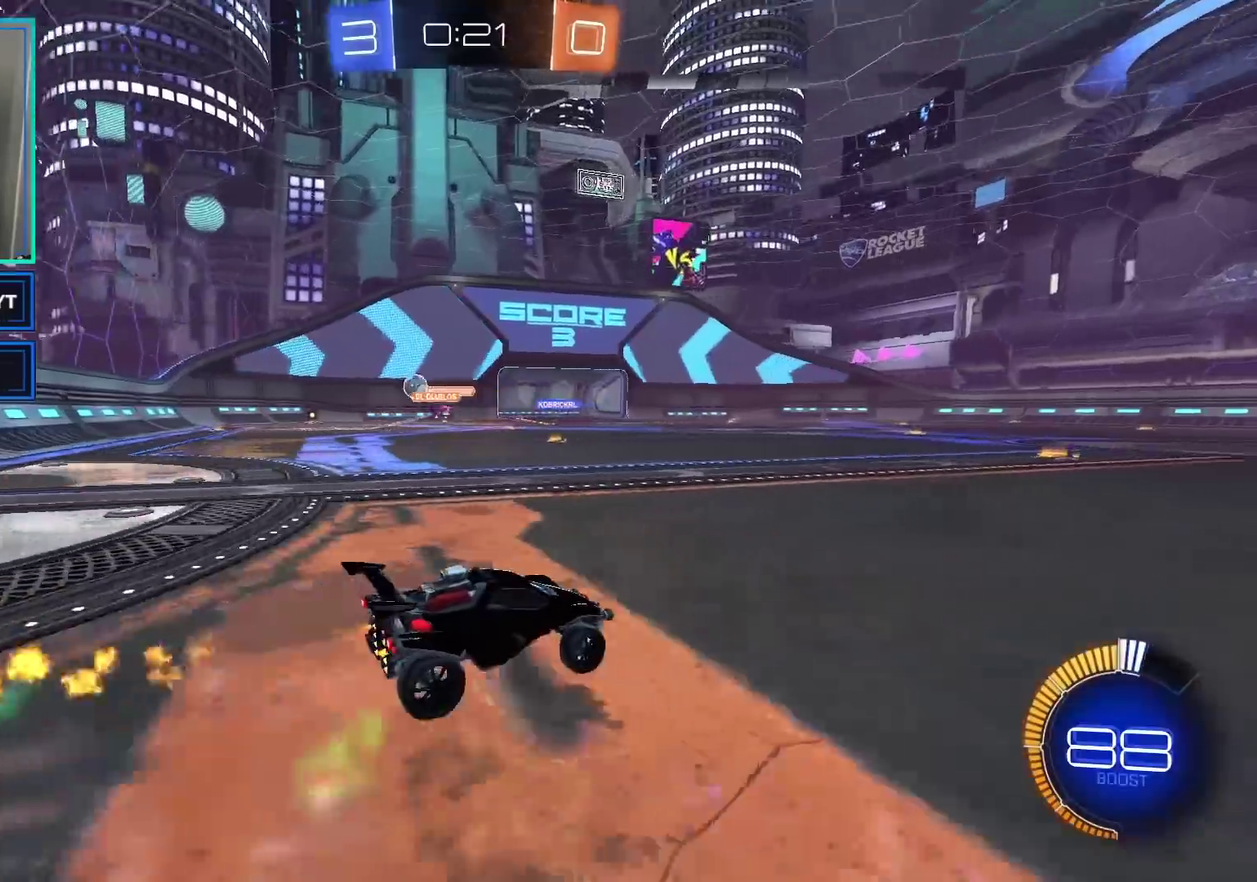
{"buttons": ["R2"], "left_stick": "right", "right_stick": "center", "events": [[350, "left_stick", "center"], [433, "left_stick", "right"]]}
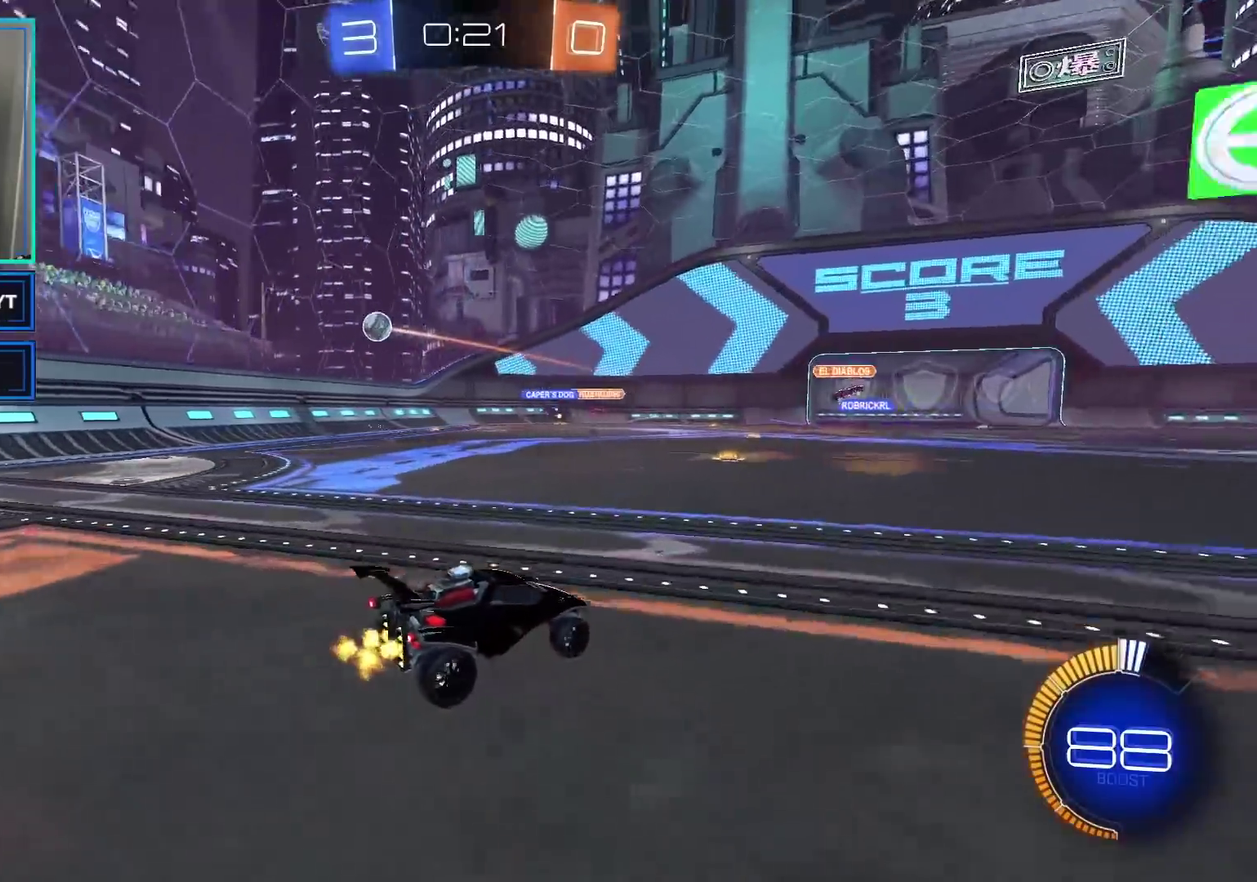
{"buttons": ["B", "R2"], "left_stick": "right", "right_stick": "center", "events": [[367, "B", "down"]]}
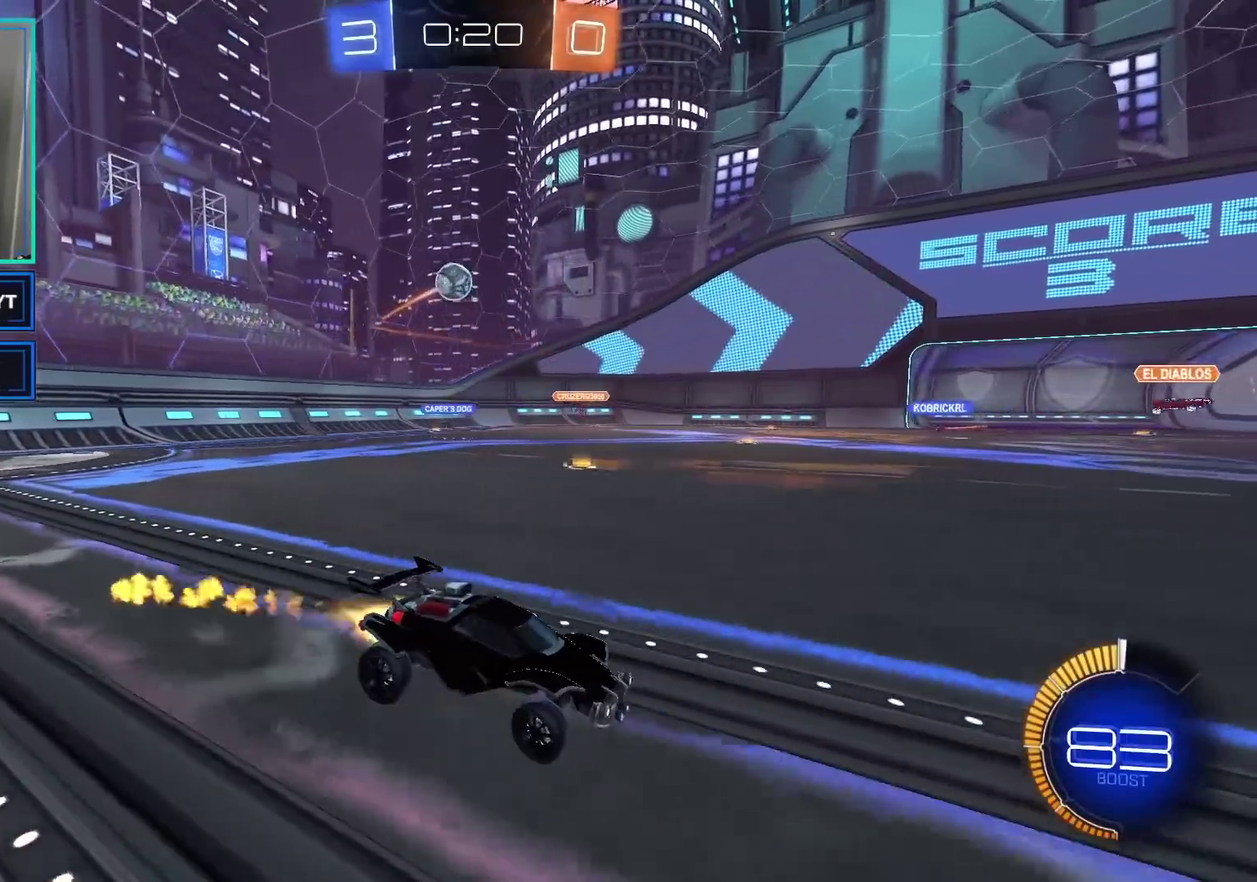
{"buttons": ["B", "R2"], "left_stick": "center", "right_stick": "center", "events": [[17, "left_stick", "center"], [133, "B", "up"], [317, "B", "down"], [367, "left_stick", "right"], [467, "left_stick", "center"]]}
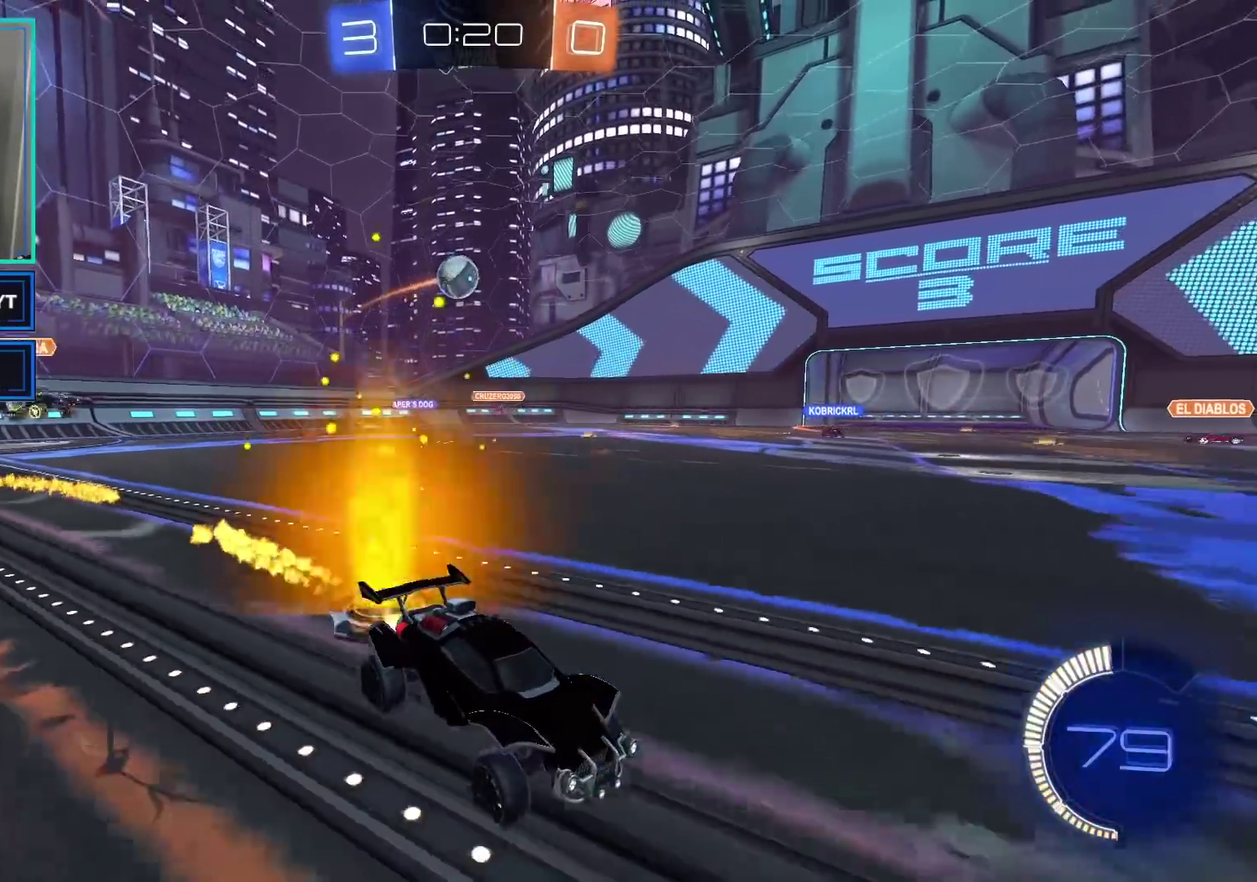
{"buttons": ["R2"], "left_stick": "left", "right_stick": "center", "events": [[17, "B", "up"], [67, "left_stick", "left"]]}
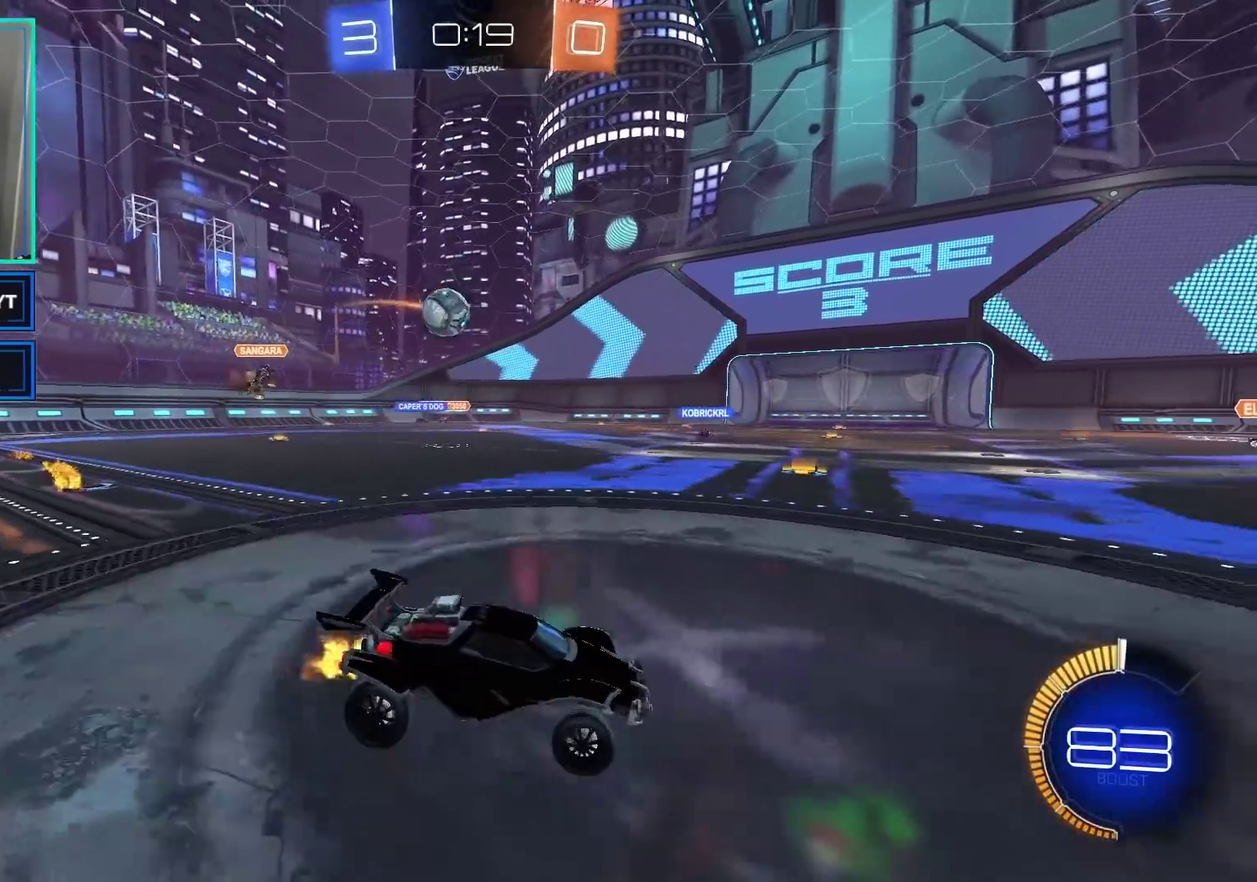
{"buttons": ["R2"], "left_stick": "right", "right_stick": "center", "events": [[50, "left_stick", "center"], [217, "left_stick", "right"]]}
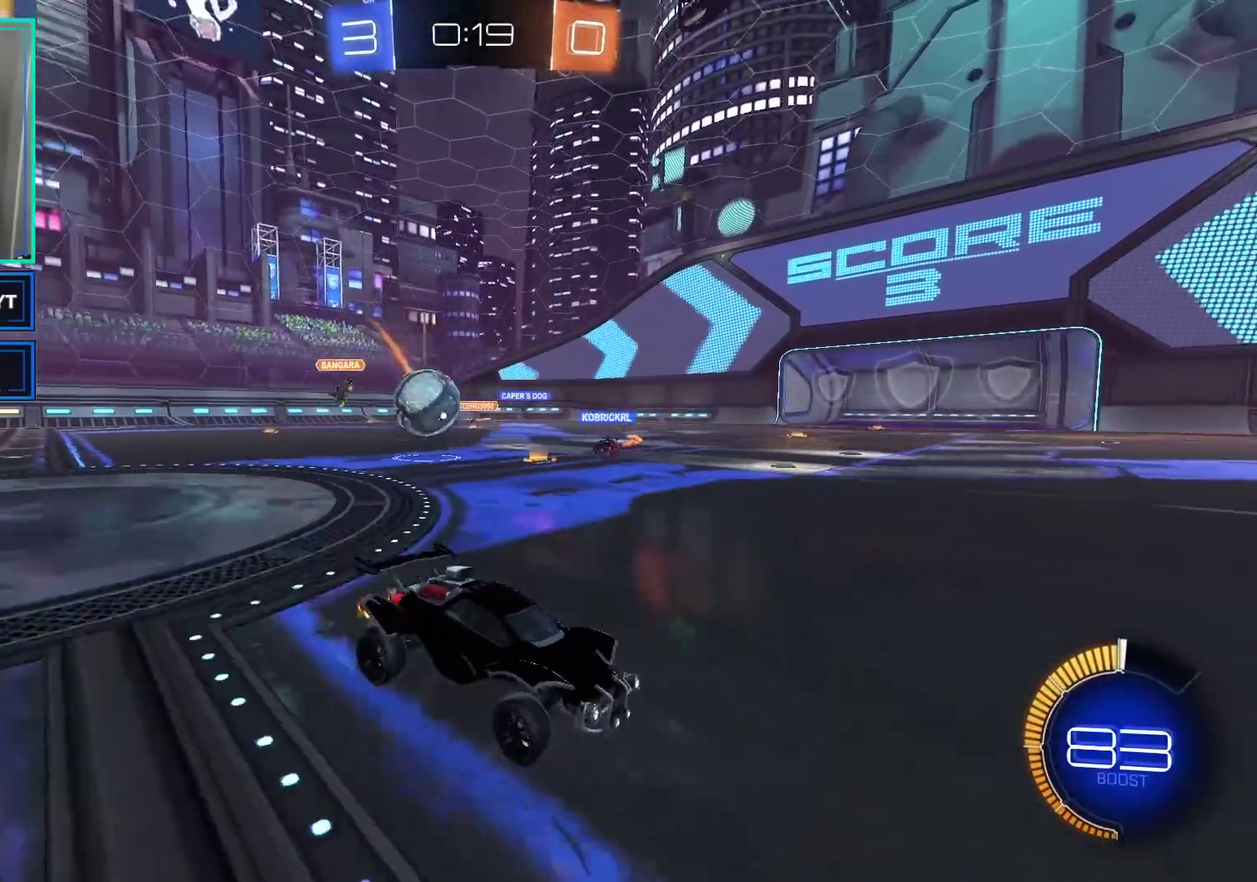
{"buttons": ["R2"], "left_stick": "right", "right_stick": "center", "events": [[67, "left_stick", "center"], [217, "left_stick", "right"]]}
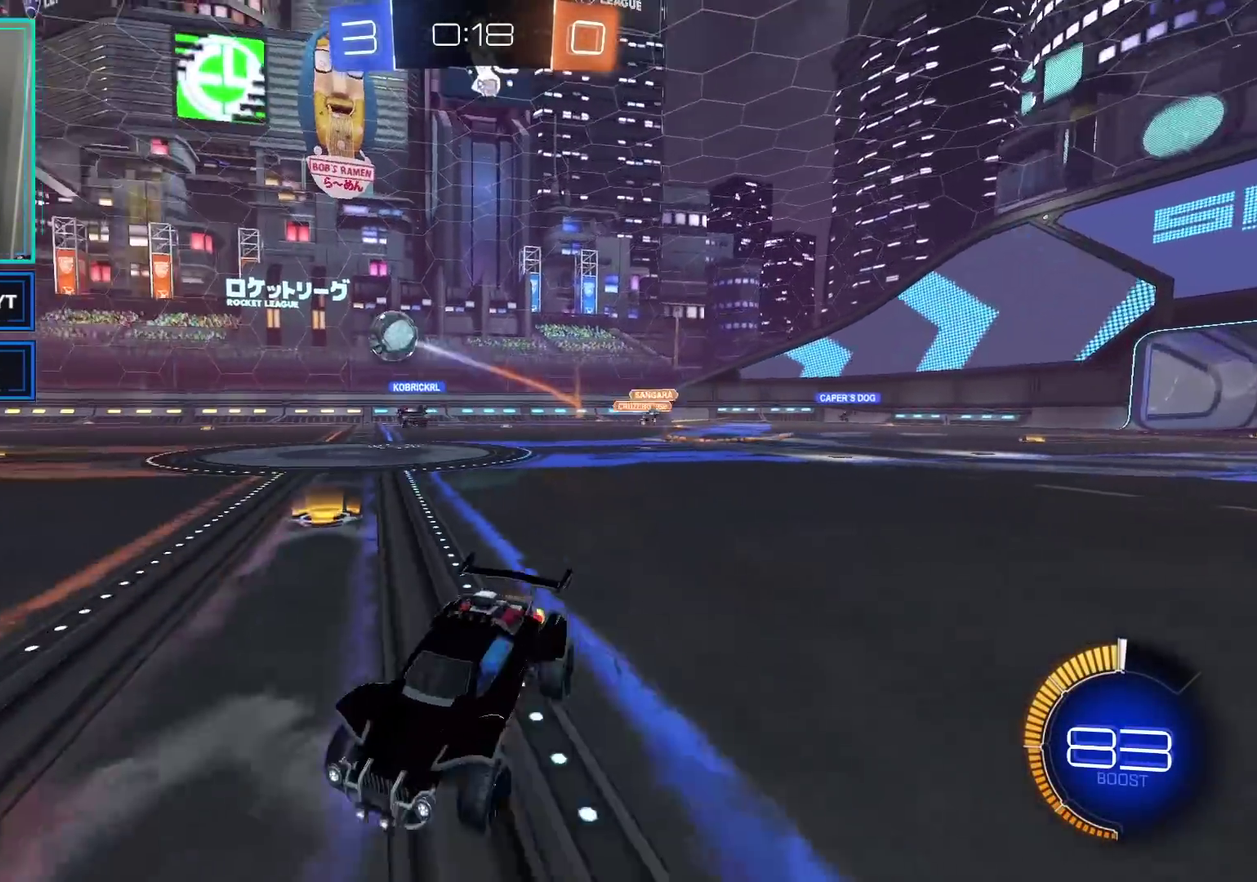
{"buttons": ["R2"], "left_stick": "right", "right_stick": "center", "events": [[83, "left_stick", "center"], [200, "left_stick", "right"]]}
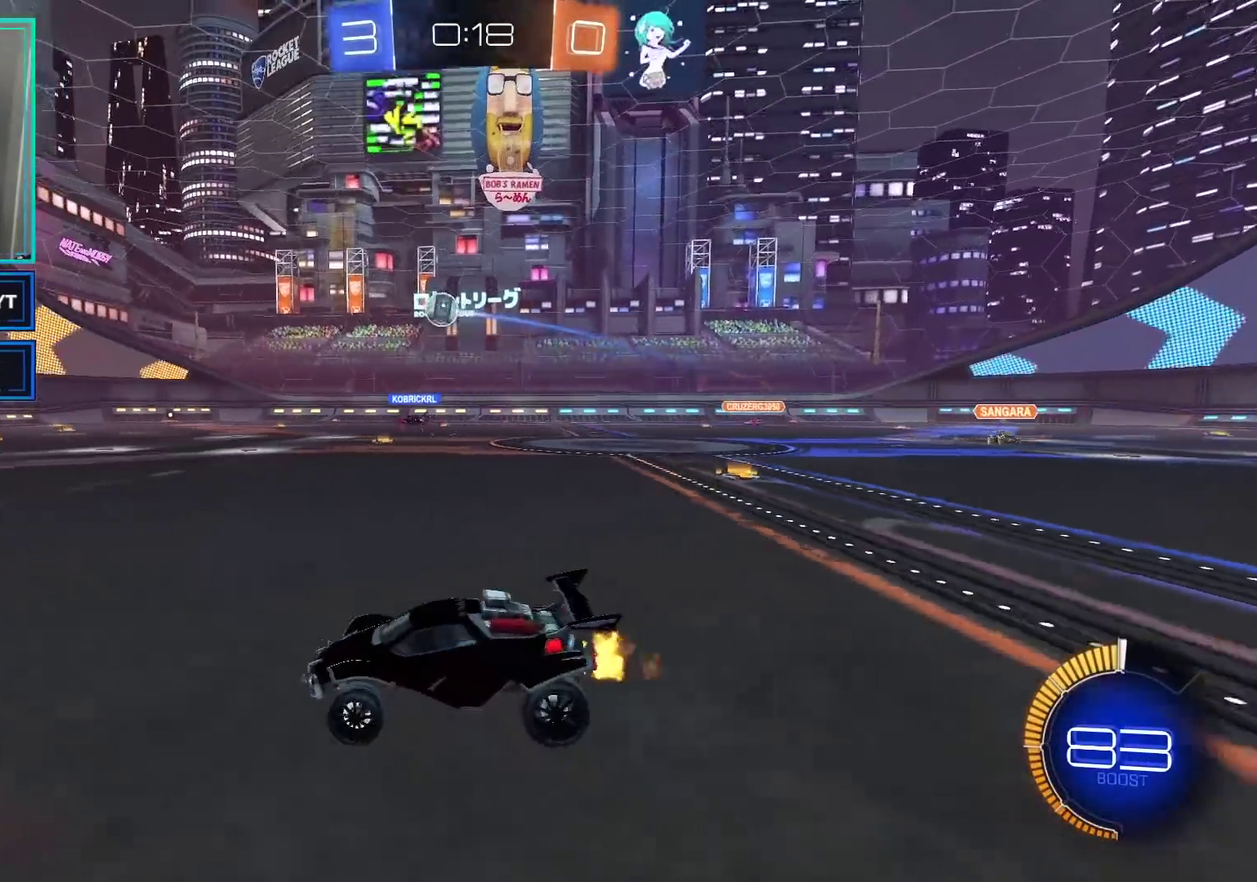
{"buttons": ["R2"], "left_stick": "right", "right_stick": "center", "events": [[317, "X", "down"], [383, "X", "up"]]}
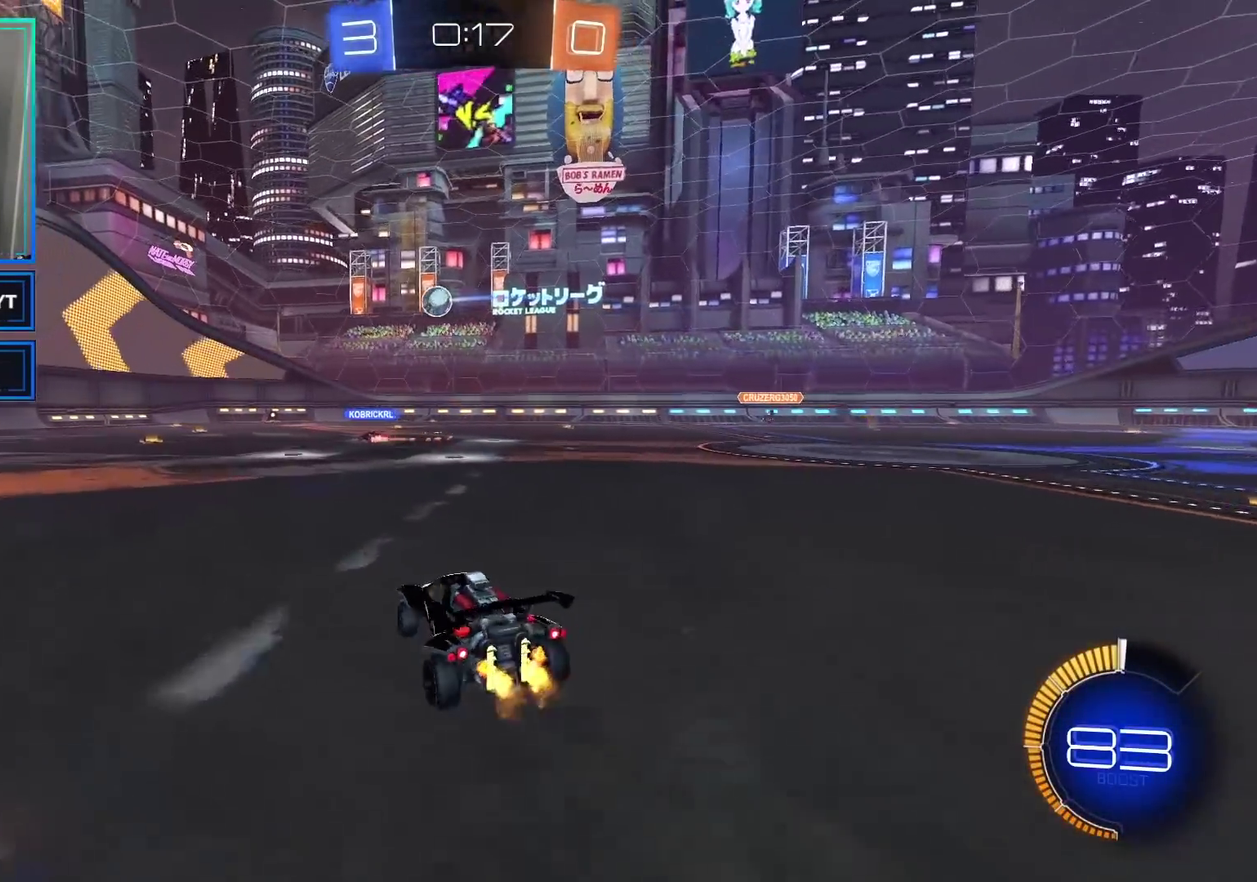
{"buttons": ["R2"], "left_stick": "center", "right_stick": "center", "events": [[350, "left_stick", "center"]]}